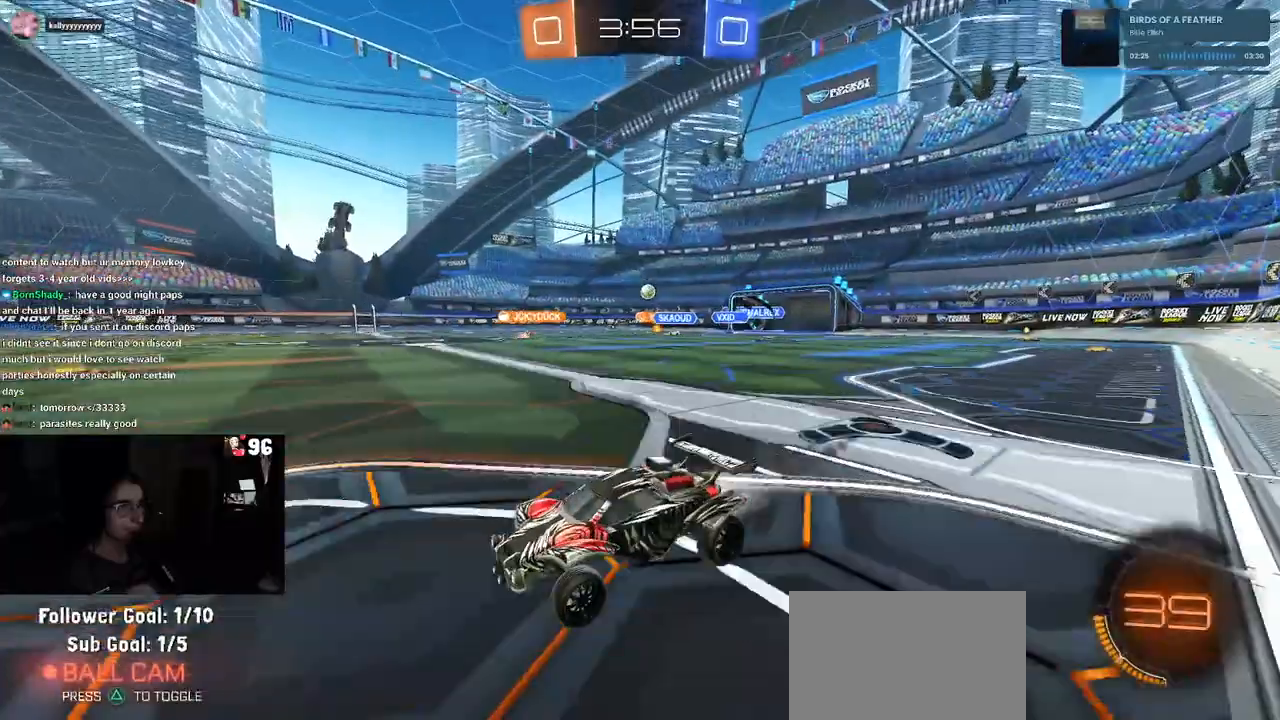
Gameplay with a controller (PlayStation layout); each line is a JSON object with the inputs held at the frame after it. "events" lists button and stick changes between this image and that frame as [ms after this image, input, new state], when the widget could be followed in between.
{"buttons": ["R2"], "left_stick": "center", "right_stick": "center", "events": [[133, "left_stick", "left"], [267, "R1", "up"], [283, "left_stick", "center"]]}
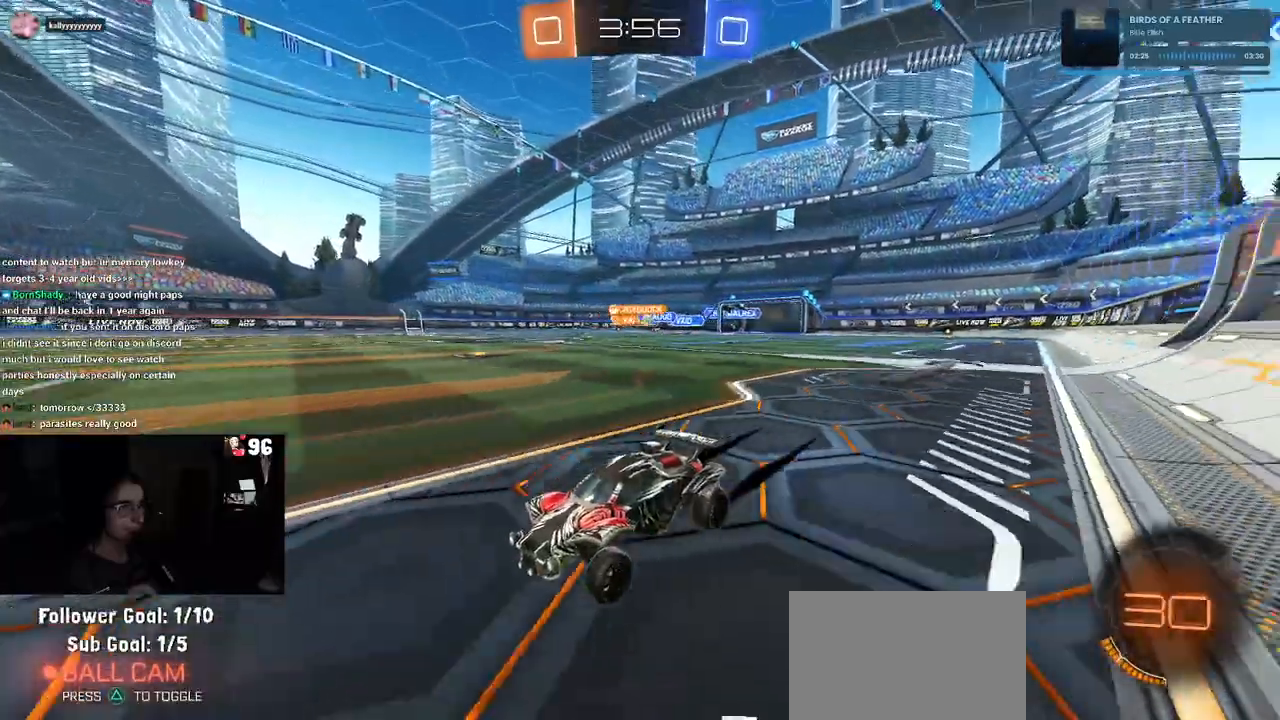
{"buttons": ["R2"], "left_stick": "right", "right_stick": "center", "events": [[383, "left_stick", "right"]]}
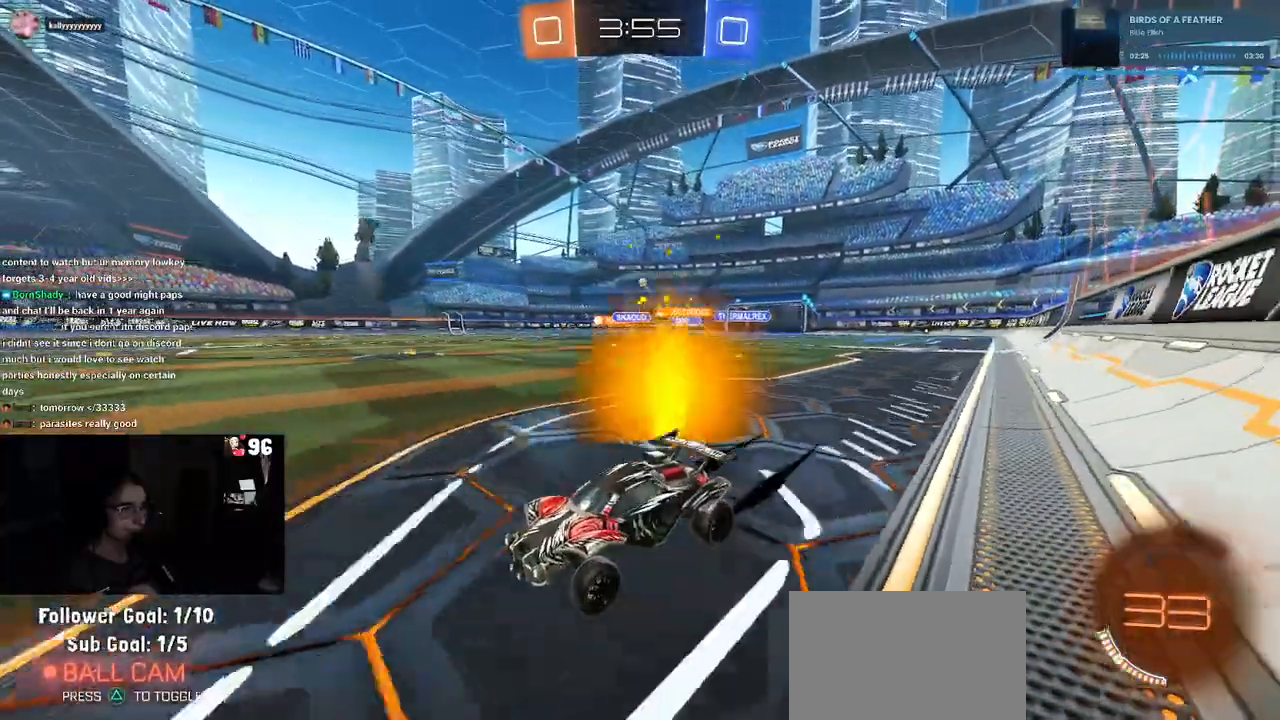
{"buttons": ["R2"], "left_stick": "center", "right_stick": "center", "events": [[167, "left_stick", "center"]]}
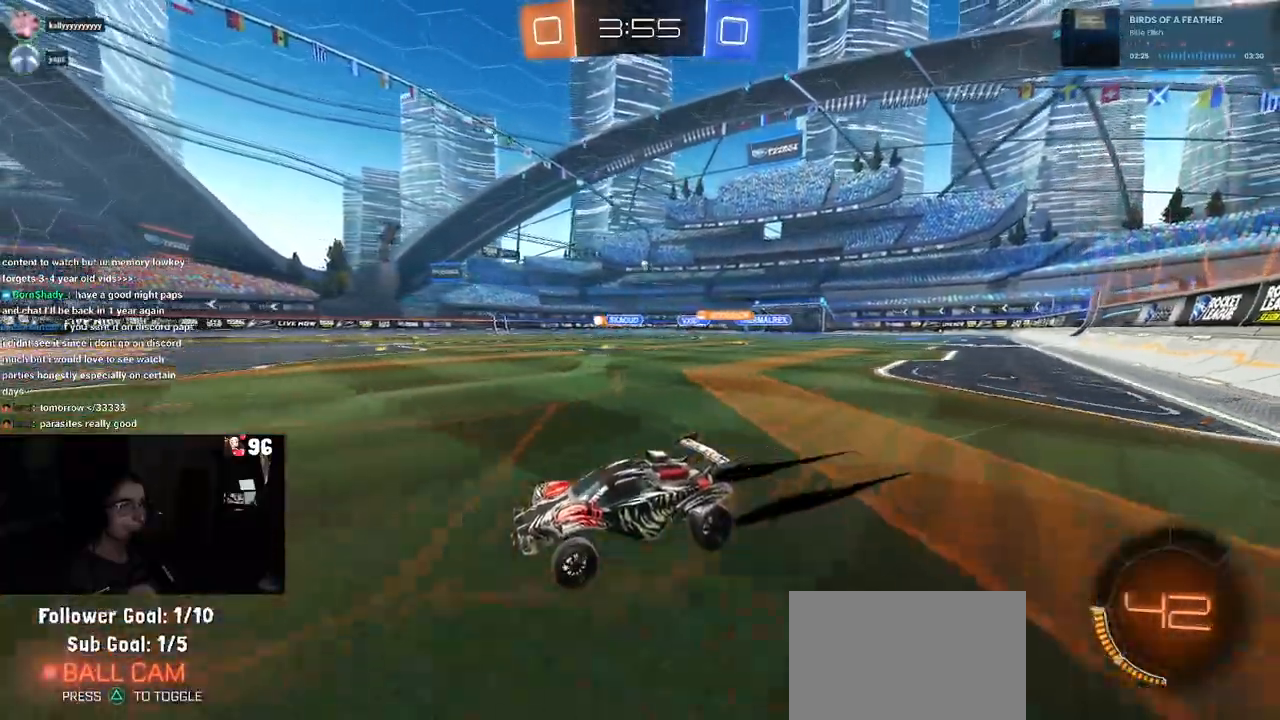
{"buttons": ["R2"], "left_stick": "right", "right_stick": "center", "events": [[200, "left_stick", "right"]]}
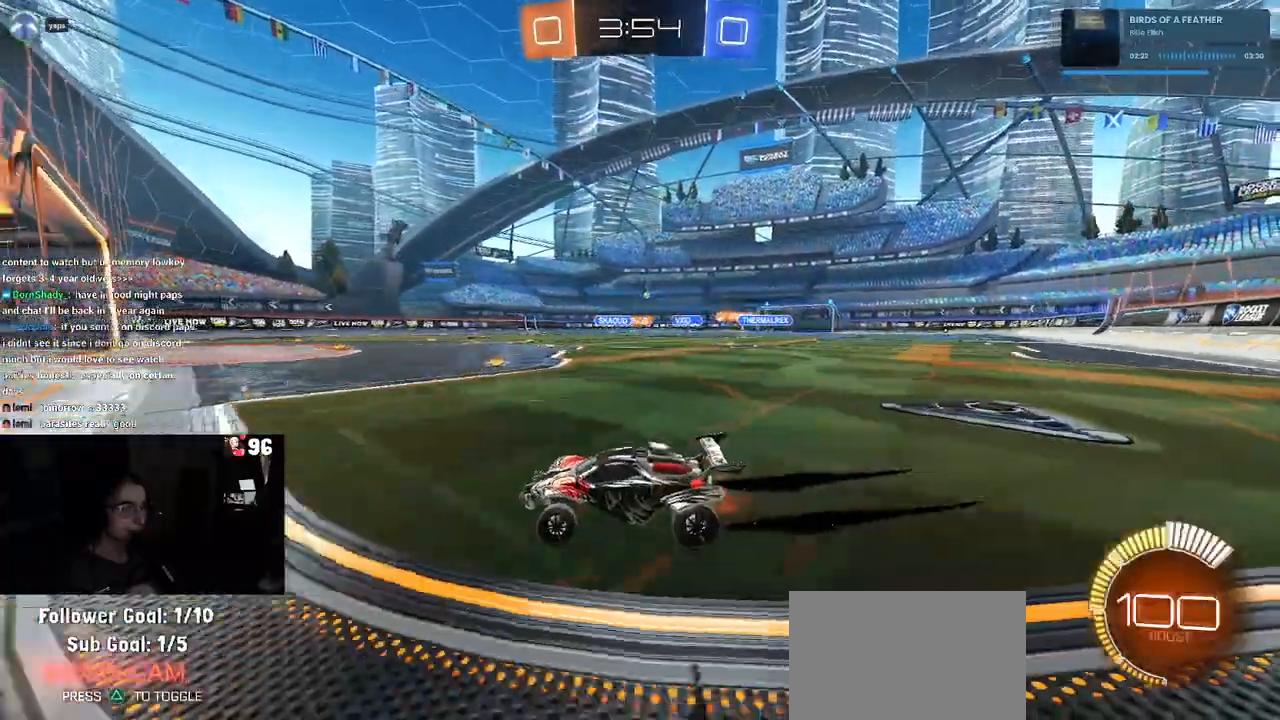
{"buttons": ["R2"], "left_stick": "center", "right_stick": "center", "events": [[150, "SQUARE", "down"], [233, "SQUARE", "up"], [467, "left_stick", "center"]]}
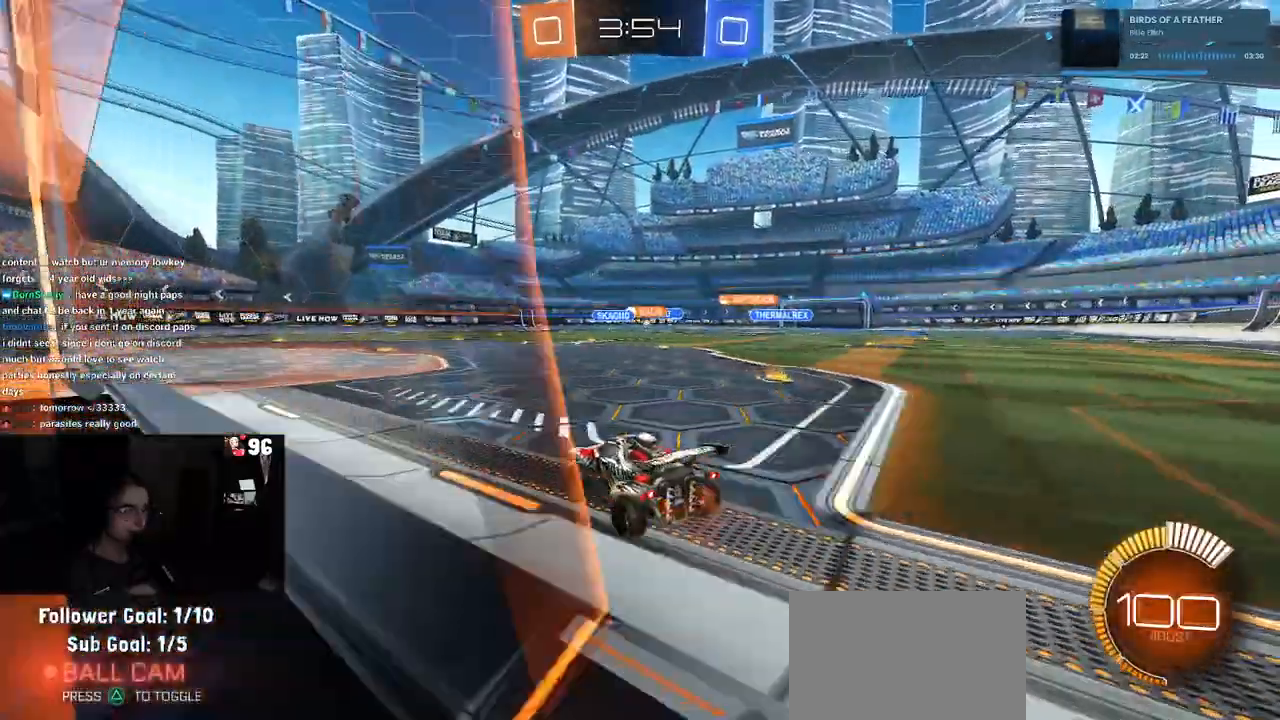
{"buttons": ["R2"], "left_stick": "center", "right_stick": "center", "events": []}
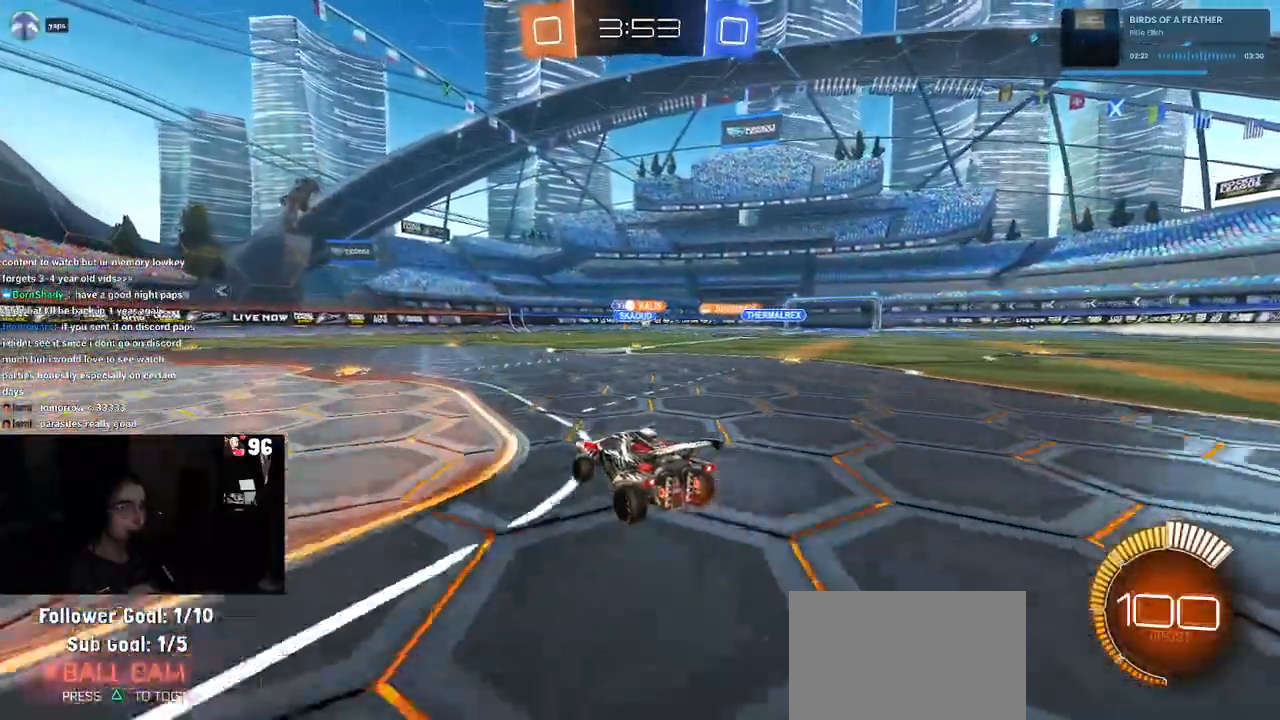
{"buttons": ["R2"], "left_stick": "right", "right_stick": "center", "events": [[133, "left_stick", "left"], [300, "left_stick", "center"], [433, "left_stick", "right"]]}
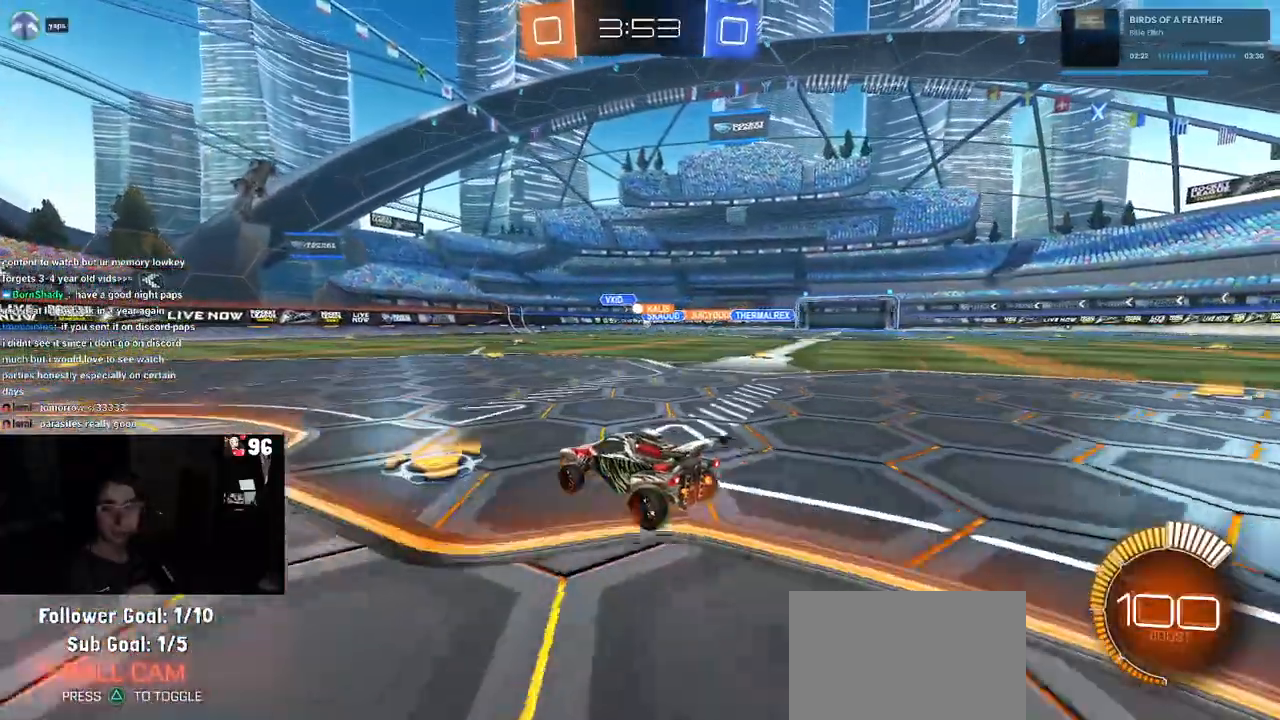
{"buttons": ["R2"], "left_stick": "left", "right_stick": "center", "events": [[100, "R2", "up"], [233, "left_stick", "up-right"], [317, "R2", "down"], [400, "left_stick", "center"], [467, "left_stick", "left"]]}
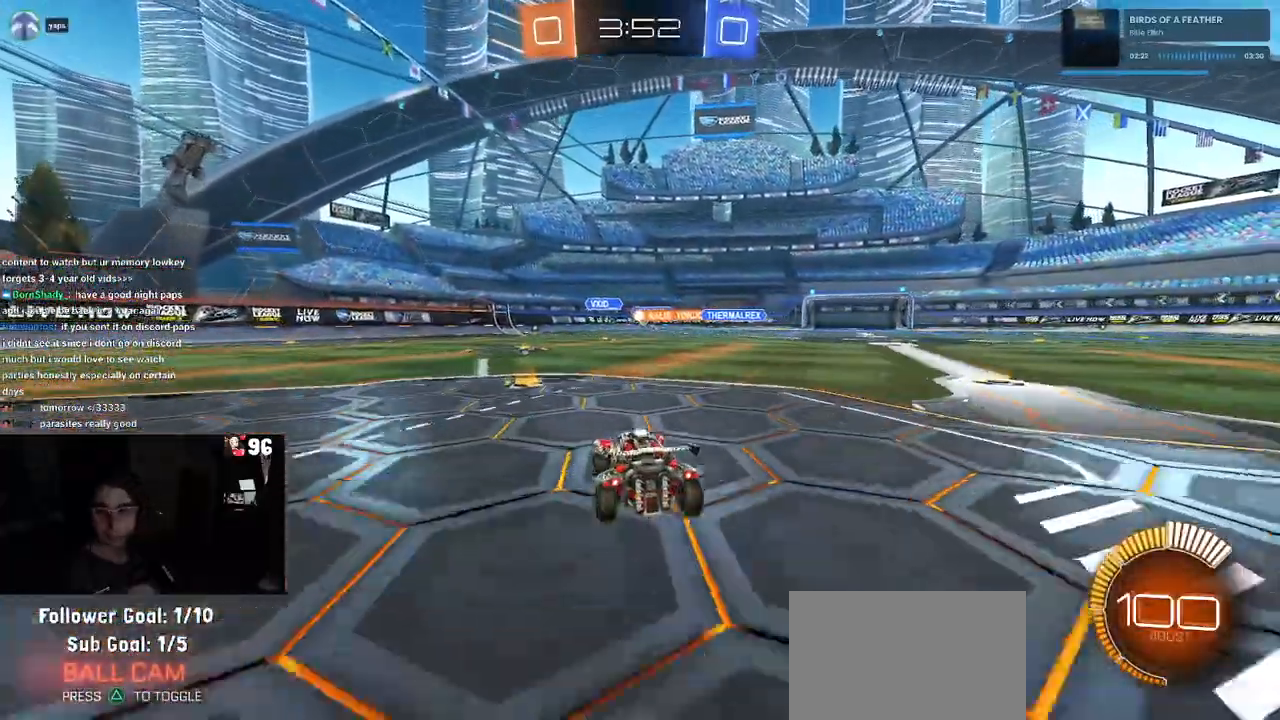
{"buttons": ["R2"], "left_stick": "center", "right_stick": "center", "events": [[183, "left_stick", "center"]]}
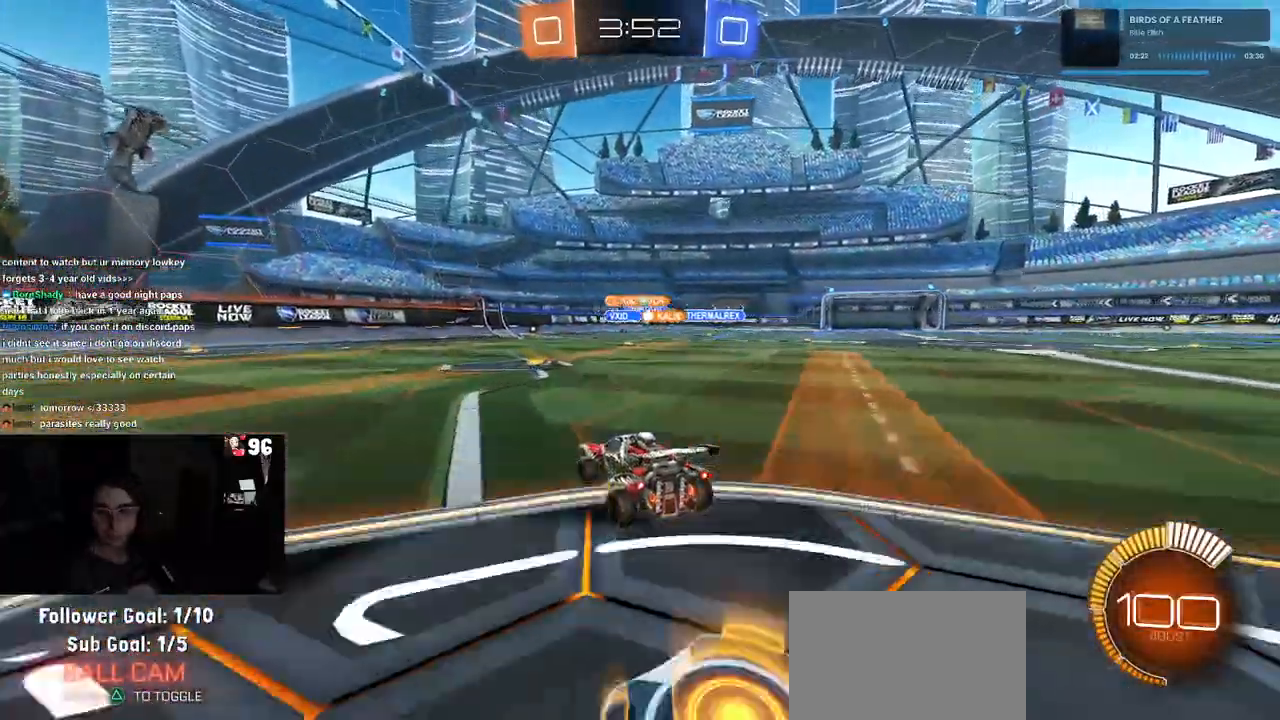
{"buttons": ["R2"], "left_stick": "right", "right_stick": "center", "events": [[283, "left_stick", "right"]]}
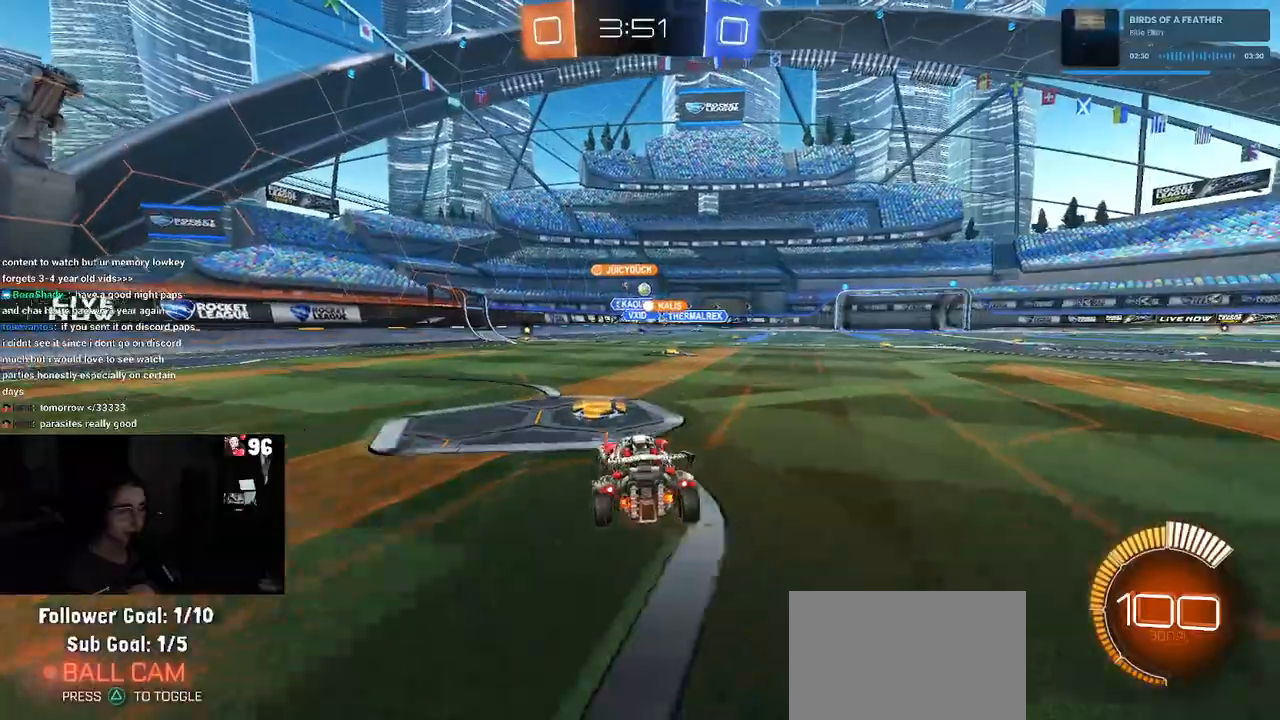
{"buttons": ["R2"], "left_stick": "right", "right_stick": "center", "events": [[83, "left_stick", "center"], [283, "left_stick", "left"], [383, "left_stick", "center"], [500, "left_stick", "right"]]}
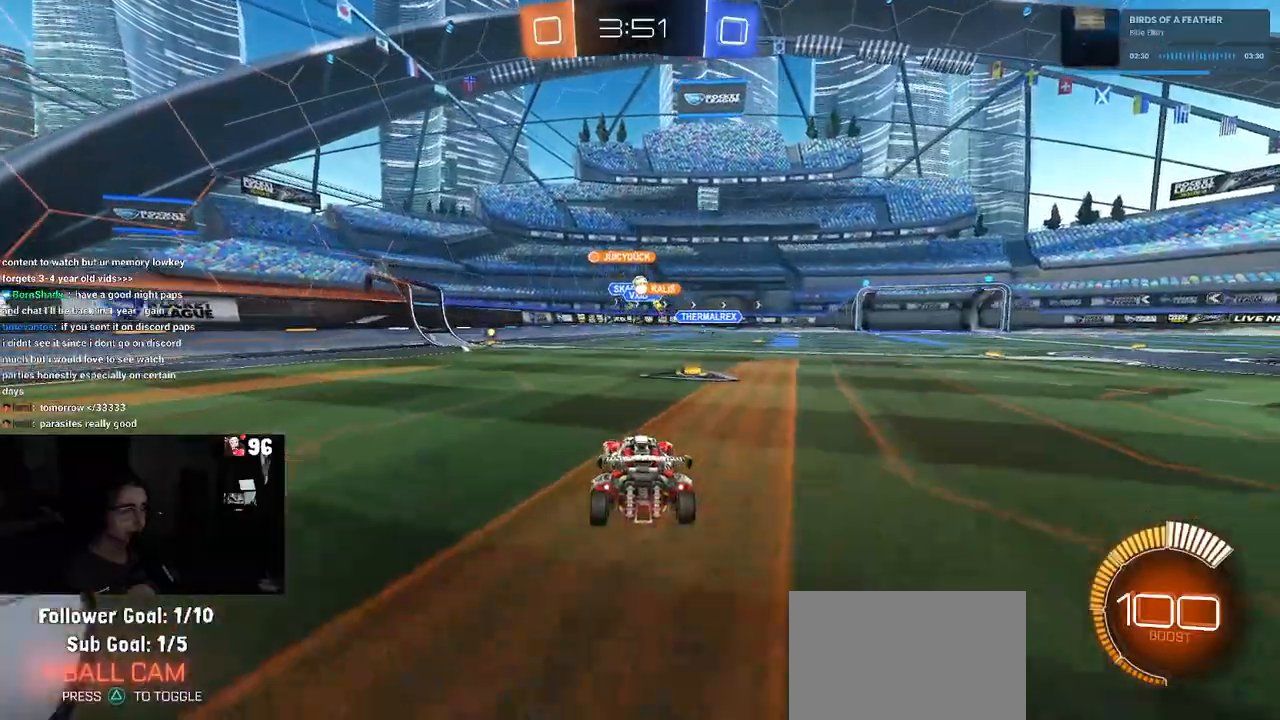
{"buttons": ["R2"], "left_stick": "center", "right_stick": "center", "events": [[183, "left_stick", "center"]]}
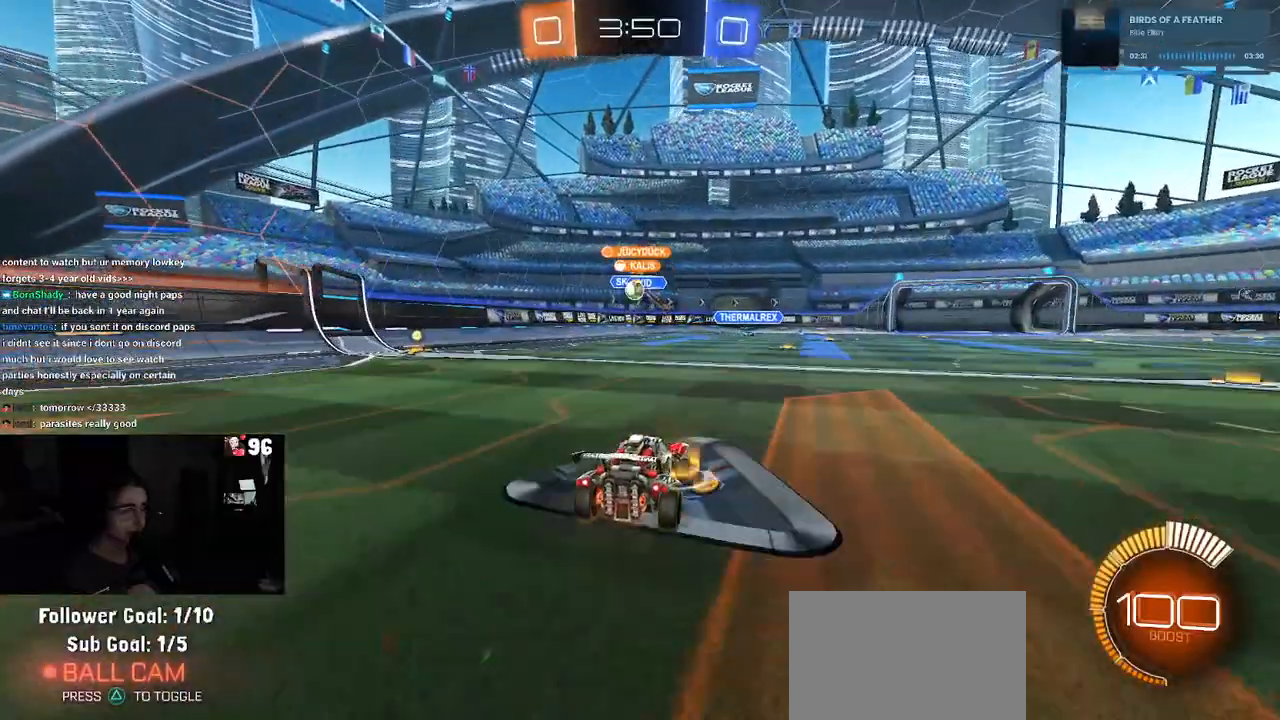
{"buttons": ["R2"], "left_stick": "left", "right_stick": "center", "events": [[333, "left_stick", "left"]]}
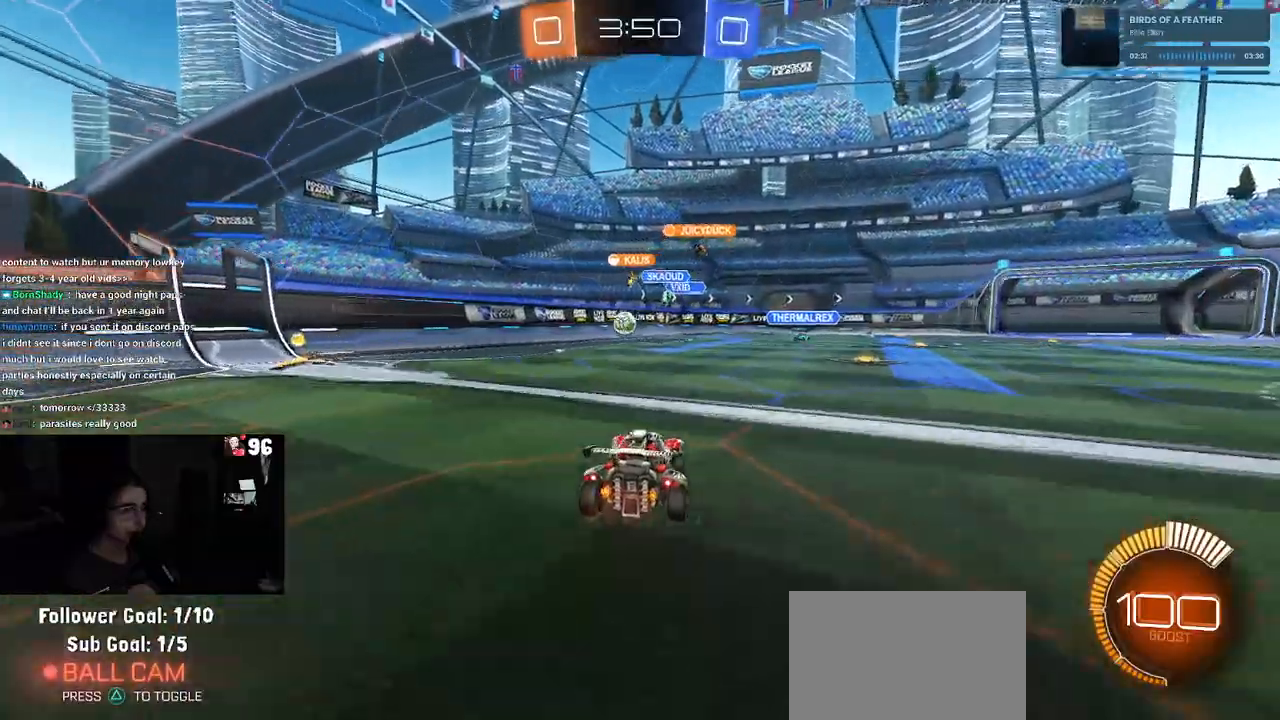
{"buttons": ["R1", "R2"], "left_stick": "center", "right_stick": "center", "events": [[117, "left_stick", "center"], [383, "R1", "down"]]}
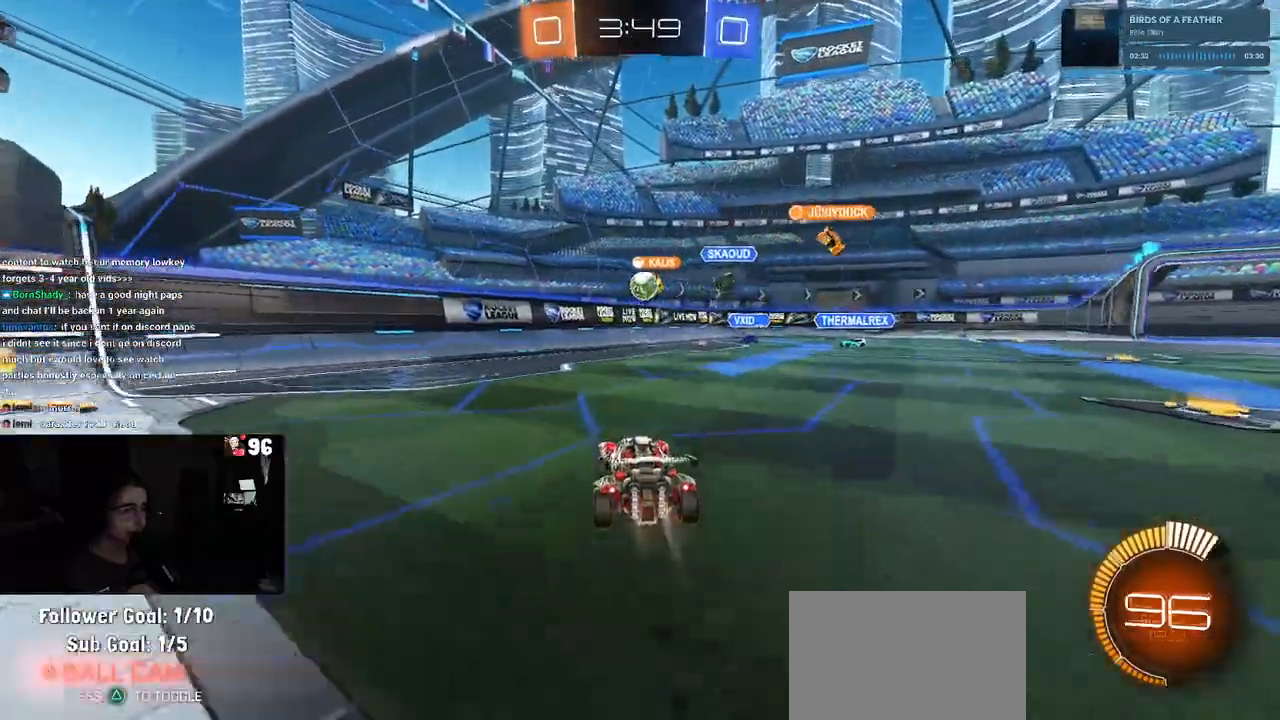
{"buttons": ["R1", "R2"], "left_stick": "center", "right_stick": "center", "events": [[183, "left_stick", "right"], [350, "CROSS", "down"], [350, "left_stick", "down"], [483, "left_stick", "center"], [500, "CROSS", "up"]]}
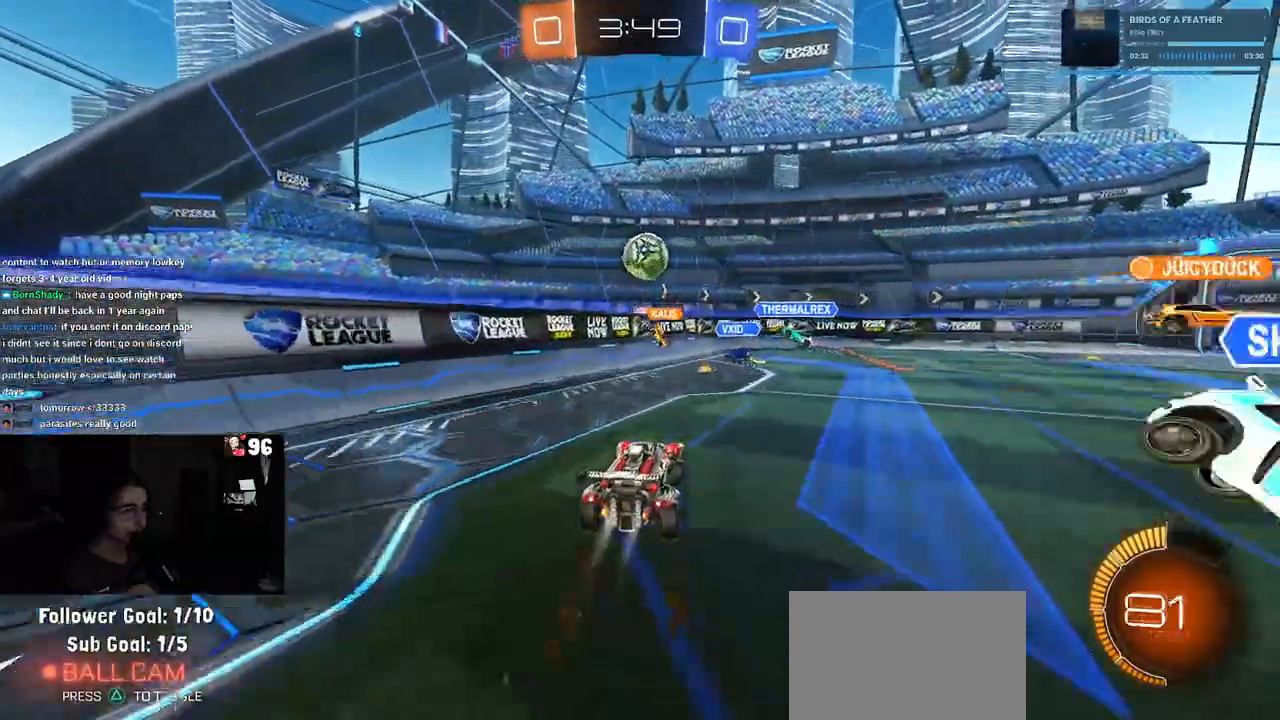
{"buttons": ["L1", "R2"], "left_stick": "down-left", "right_stick": "center", "events": [[50, "CROSS", "down"], [83, "left_stick", "down"], [150, "left_stick", "down-left"], [267, "CROSS", "up"], [333, "left_stick", "left"], [367, "L1", "down"], [367, "R1", "up"], [467, "left_stick", "down-left"]]}
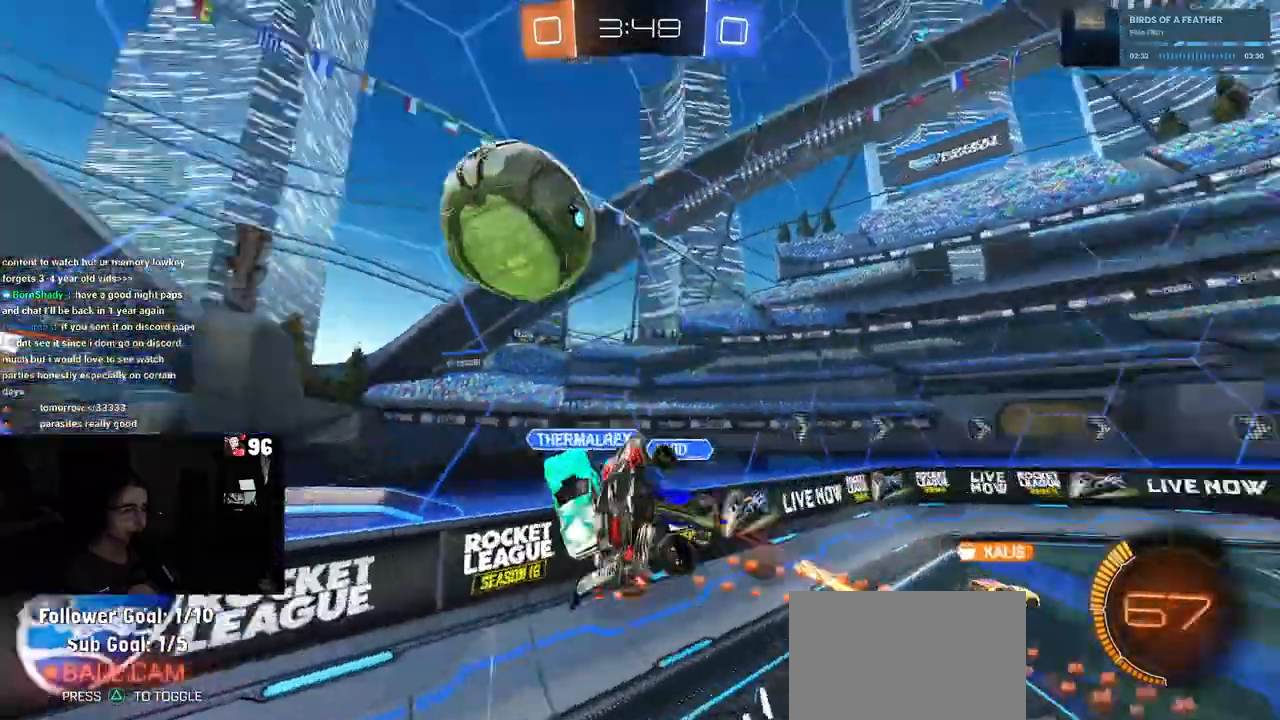
{"buttons": ["SQUARE", "R2"], "left_stick": "down", "right_stick": "center", "events": [[33, "L1", "up"], [300, "left_stick", "down"], [383, "SQUARE", "down"]]}
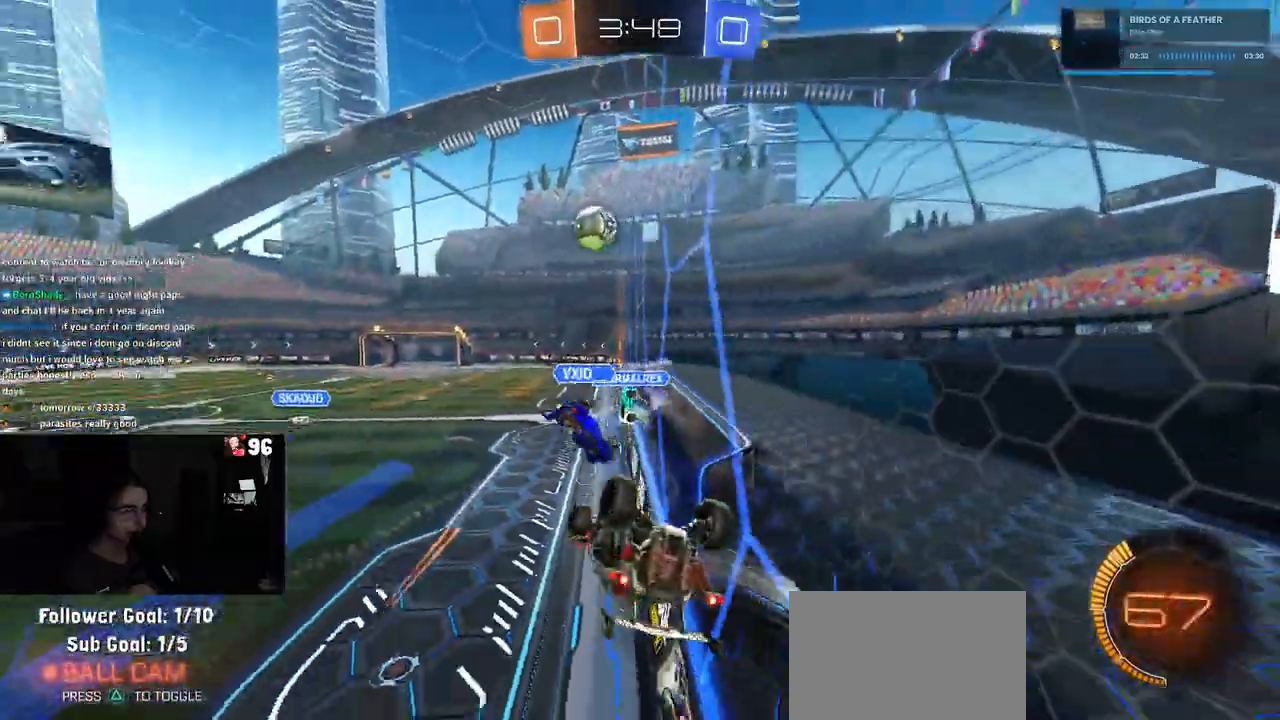
{"buttons": ["SQUARE", "R2"], "left_stick": "center", "right_stick": "center", "events": [[33, "left_stick", "right"], [350, "left_stick", "down-right"], [500, "left_stick", "center"]]}
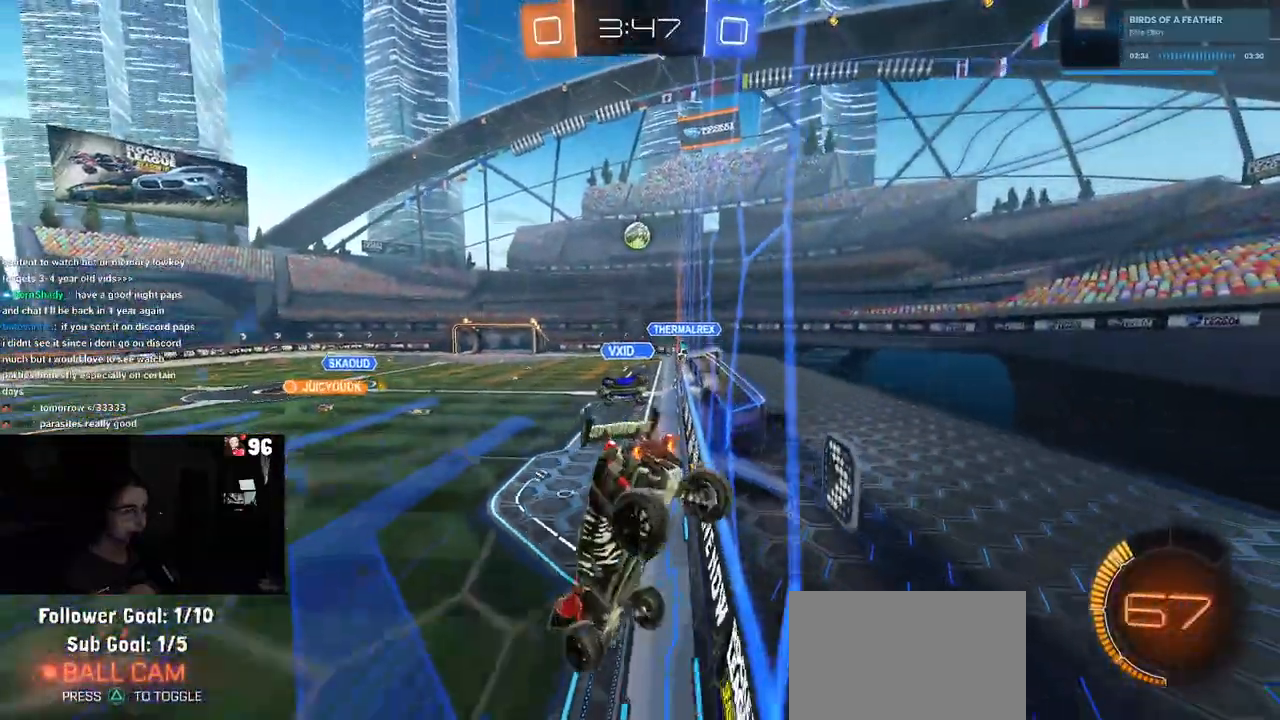
{"buttons": ["R1", "R2"], "left_stick": "right", "right_stick": "center", "events": [[50, "SQUARE", "up"], [333, "left_stick", "up-right"], [367, "R1", "down"], [383, "left_stick", "right"]]}
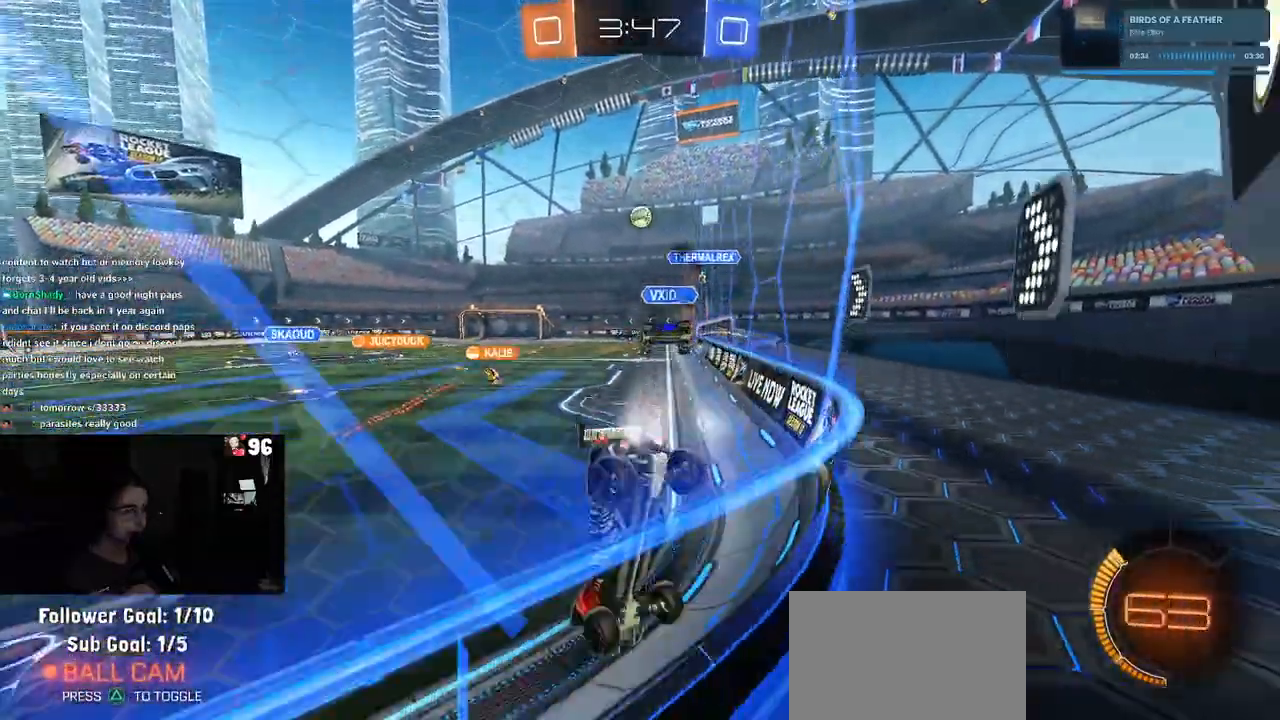
{"buttons": ["R1", "R2"], "left_stick": "up", "right_stick": "center", "events": [[50, "left_stick", "center"], [167, "left_stick", "right"], [417, "CROSS", "down"], [433, "left_stick", "up"], [500, "CROSS", "up"]]}
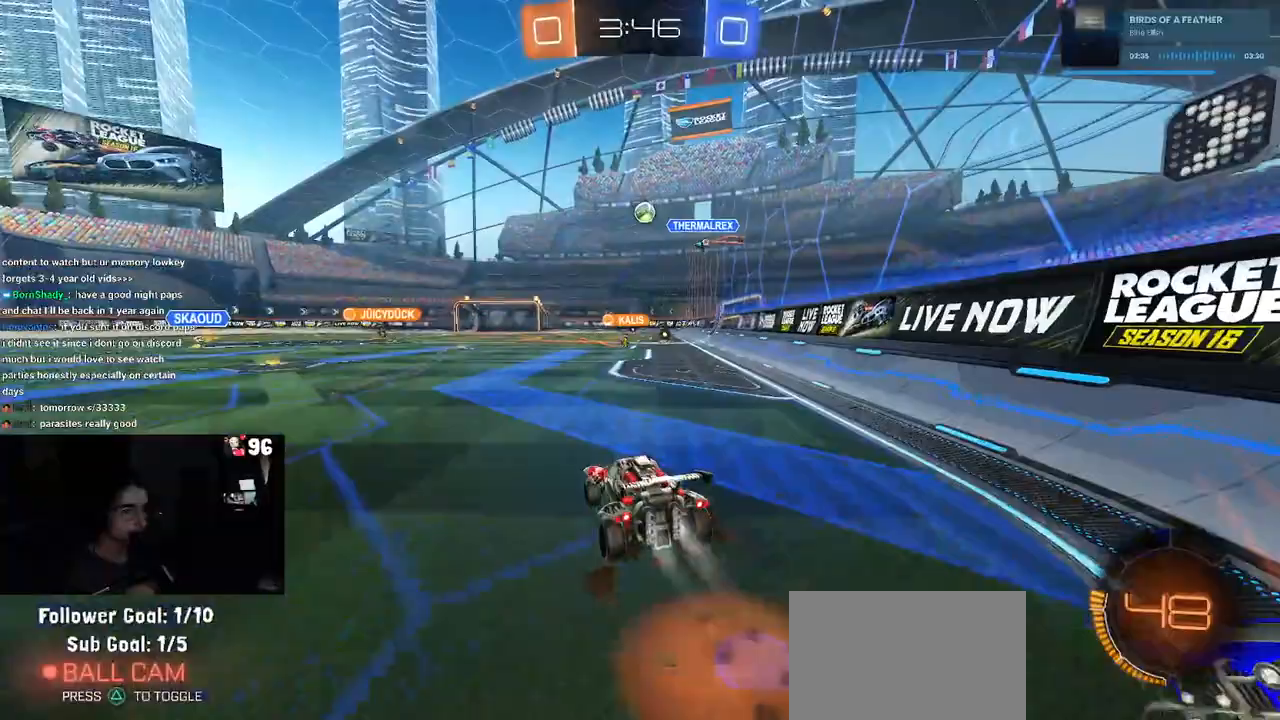
{"buttons": ["SQUARE", "R2"], "left_stick": "down-left", "right_stick": "center", "events": [[33, "left_stick", "up-left"], [67, "CROSS", "down"], [150, "SQUARE", "down"], [150, "left_stick", "down"], [167, "CROSS", "up"], [217, "R1", "up"], [383, "left_stick", "down-left"]]}
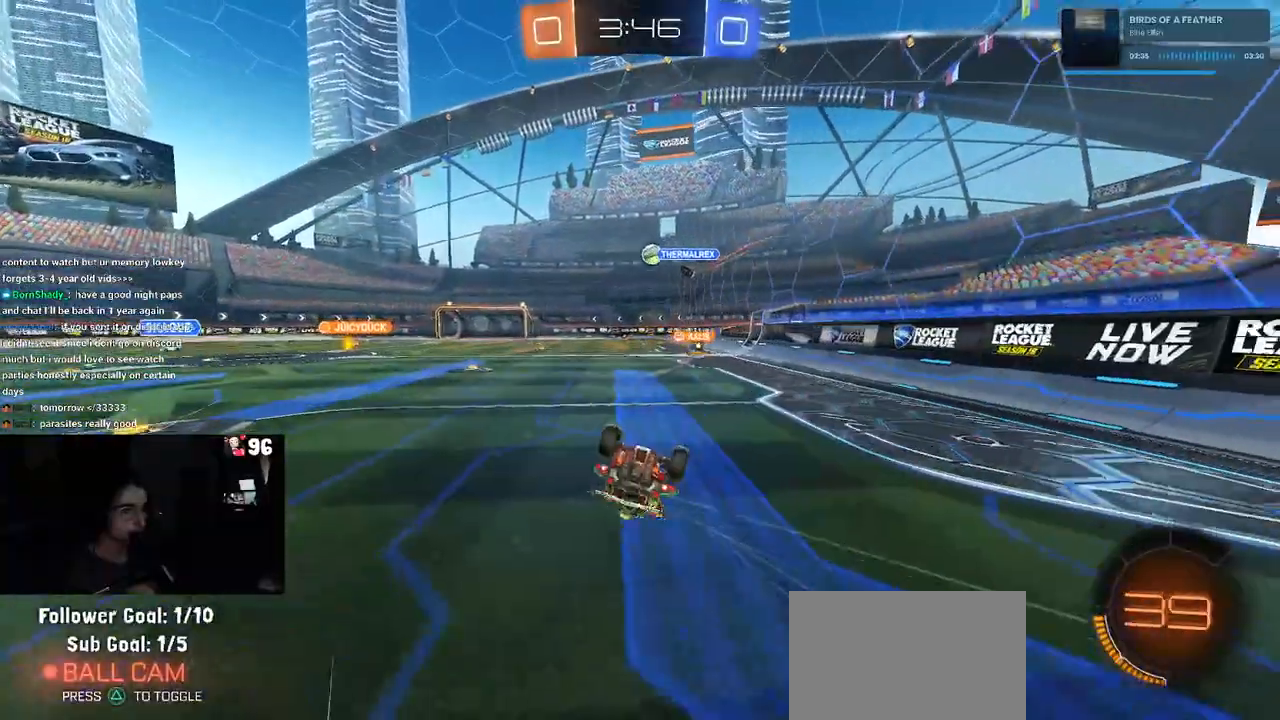
{"buttons": ["R2"], "left_stick": "down-left", "right_stick": "center", "events": [[483, "SQUARE", "up"]]}
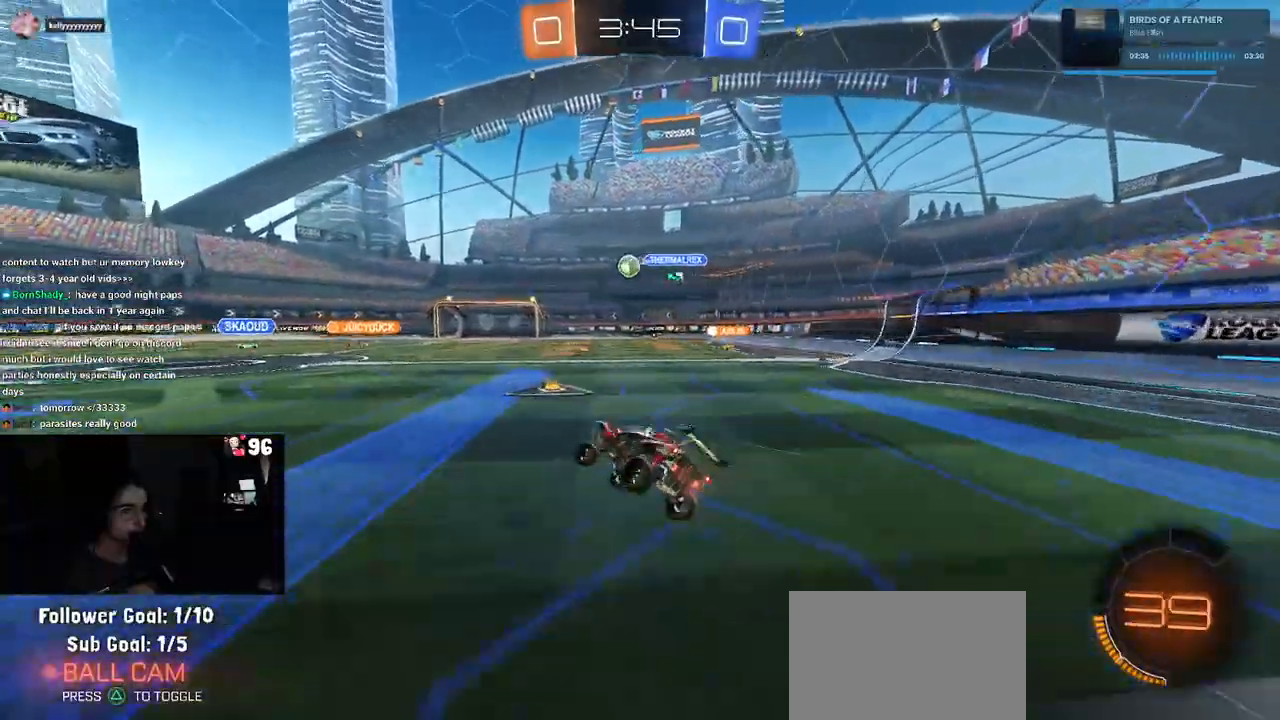
{"buttons": ["R2"], "left_stick": "center", "right_stick": "center", "events": [[33, "left_stick", "center"], [317, "left_stick", "down-right"], [450, "left_stick", "center"]]}
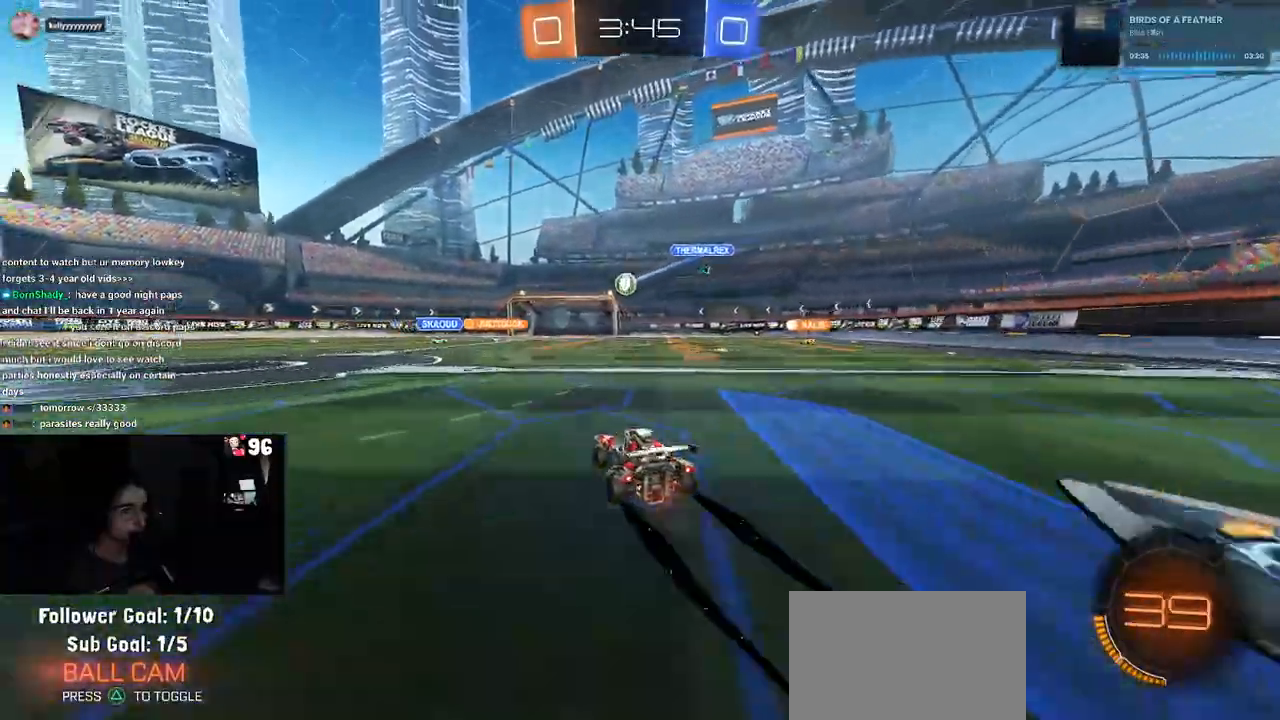
{"buttons": ["R2"], "left_stick": "center", "right_stick": "center", "events": [[317, "left_stick", "right"], [450, "left_stick", "center"]]}
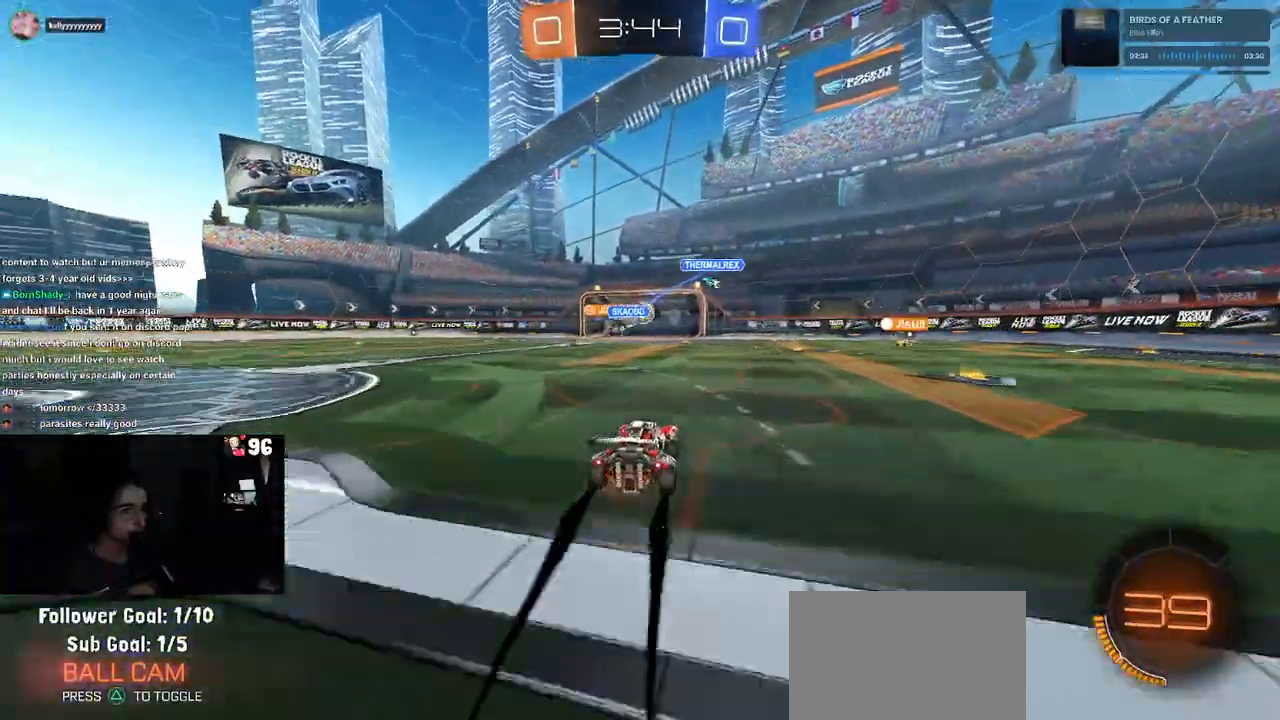
{"buttons": ["R2"], "left_stick": "center", "right_stick": "center", "events": []}
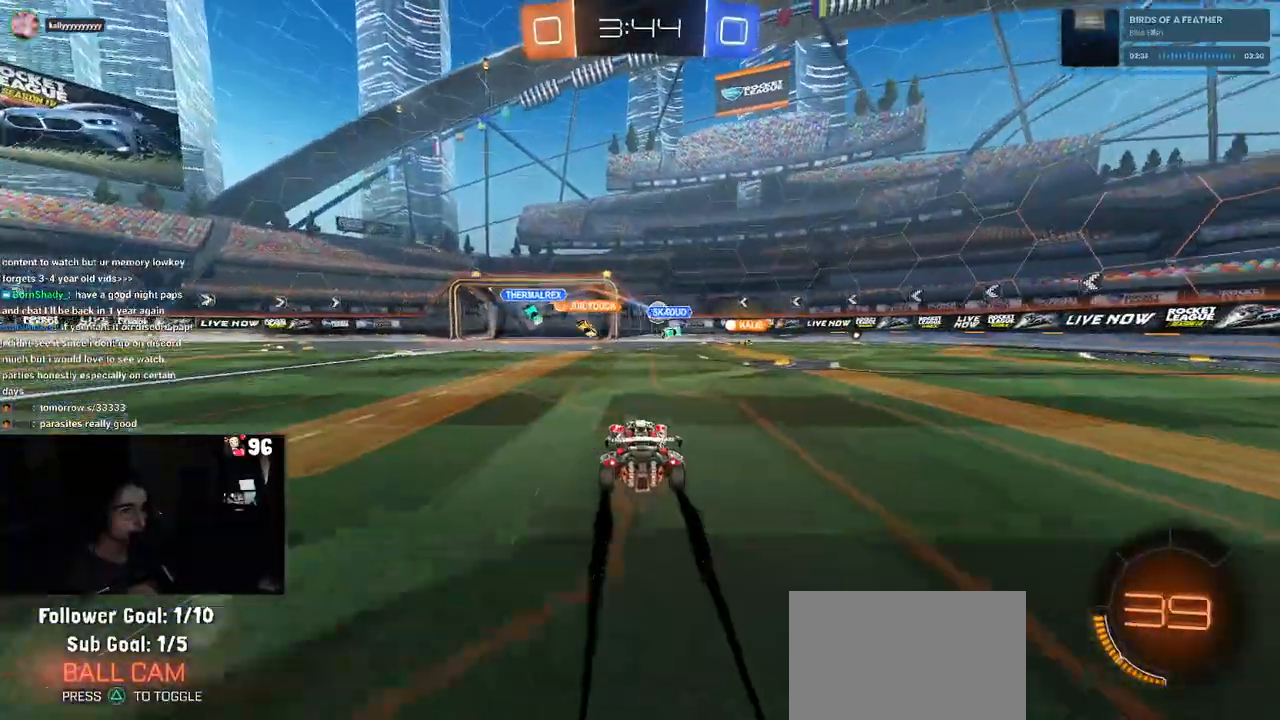
{"buttons": ["R2"], "left_stick": "left", "right_stick": "center", "events": [[417, "left_stick", "left"]]}
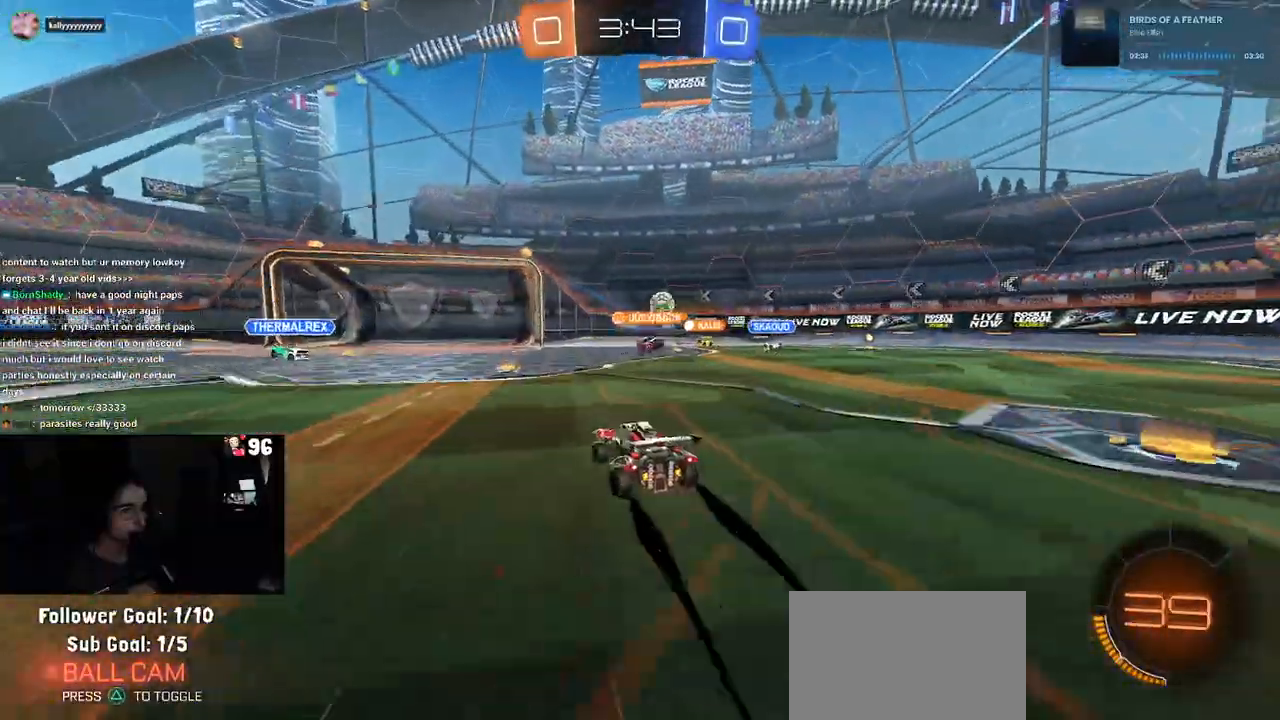
{"buttons": ["R2"], "left_stick": "left", "right_stick": "center", "events": [[217, "TRIANGLE", "down"], [317, "TRIANGLE", "up"]]}
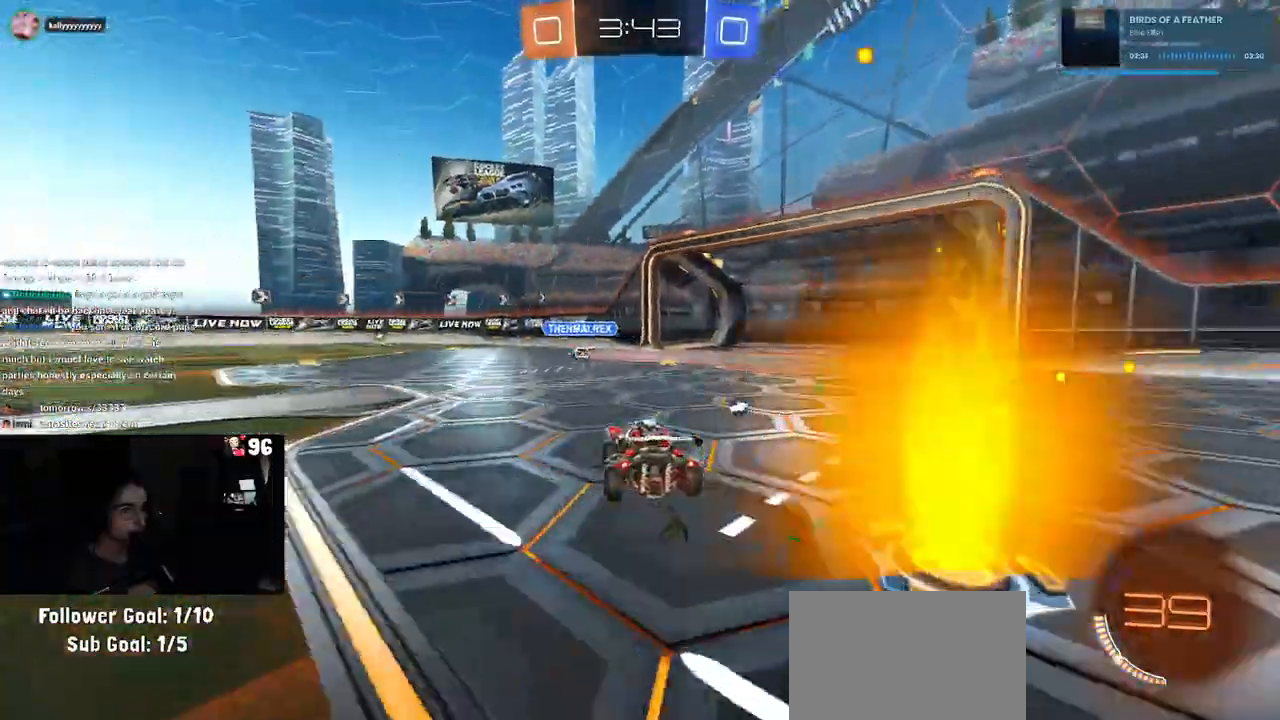
{"buttons": ["R2"], "left_stick": "right", "right_stick": "center", "events": [[67, "left_stick", "center"], [283, "left_stick", "left"], [317, "TRIANGLE", "down"], [350, "left_stick", "center"], [400, "TRIANGLE", "up"], [400, "left_stick", "right"]]}
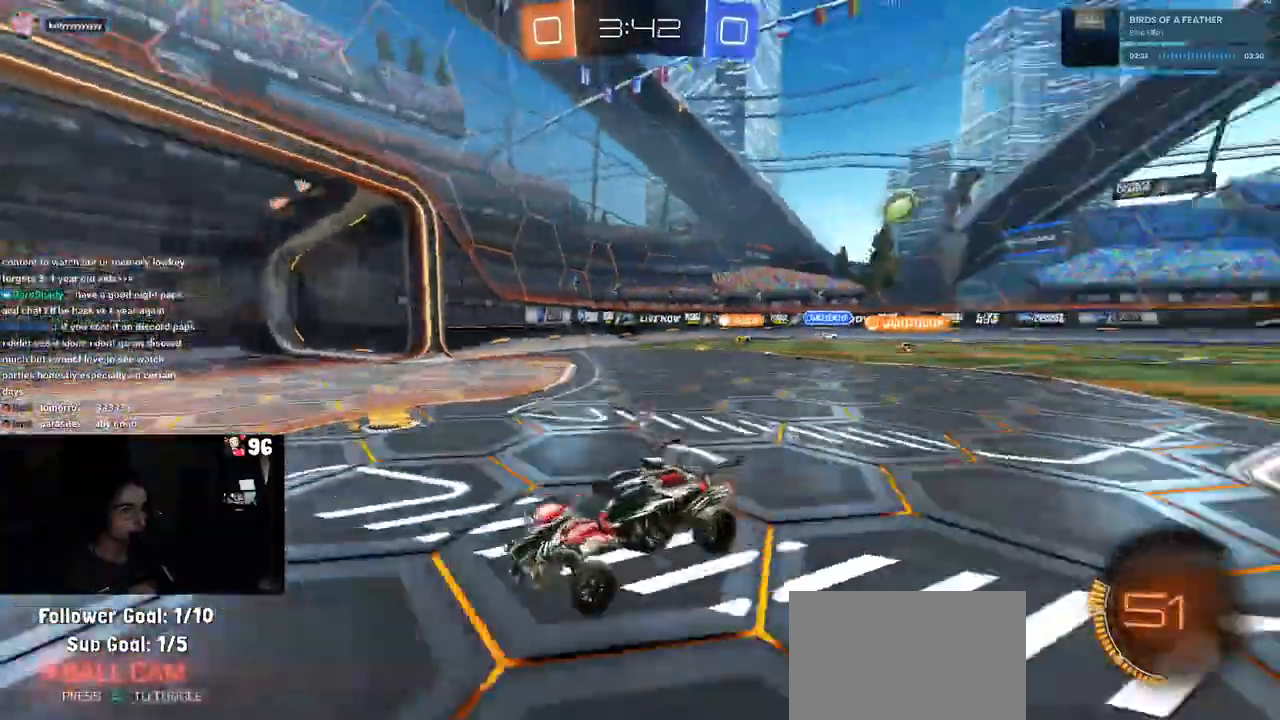
{"buttons": ["R2"], "left_stick": "right", "right_stick": "center", "events": [[83, "SQUARE", "down"], [233, "SQUARE", "up"]]}